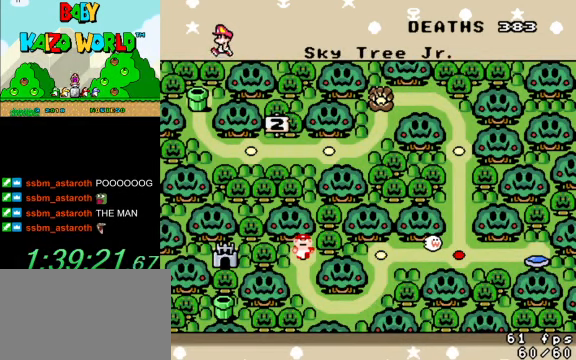
Gameplay with keyboard; each line is a JSON object with the keys held at the frame after it. "events" lists presses ("down") and releases ("up") of "a", "c", "ctrl", "d", "down", "left", "return", "right", "s", "shift", "up", "w", "x" and "y" between this image and that frame as [ms after this image, input, new state], when the widget could be followed in between. No other keys are recorded. Mouse input is not recorded.
{"keys": ["d"], "events": [[100, "shift", "down"], [333, "shift", "up"], [500, "d", "down"]]}
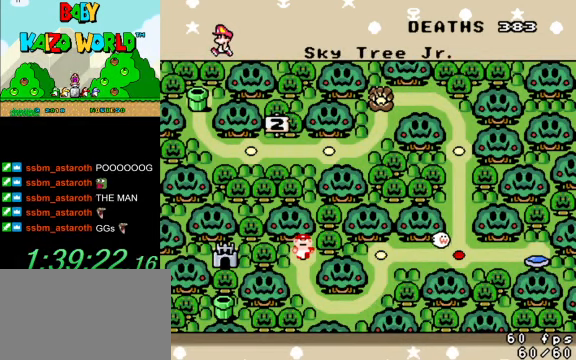
{"keys": [], "events": [[133, "d", "up"], [333, "d", "down"], [466, "d", "up"]]}
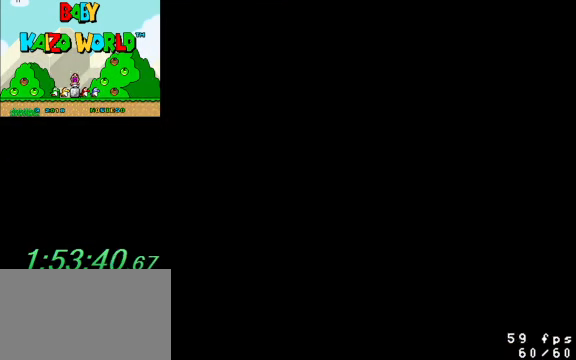
{"keys": ["right", "y"], "events": [[33, "y", "down"], [133, "right", "down"]]}
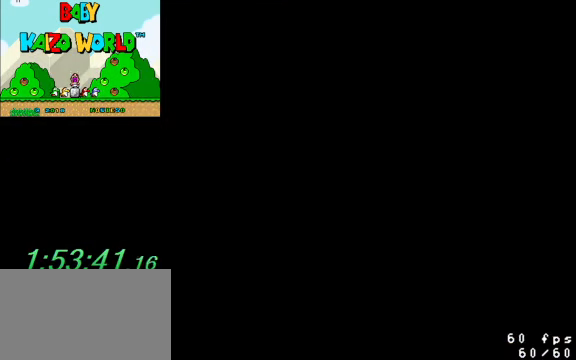
{"keys": ["right", "y"], "events": []}
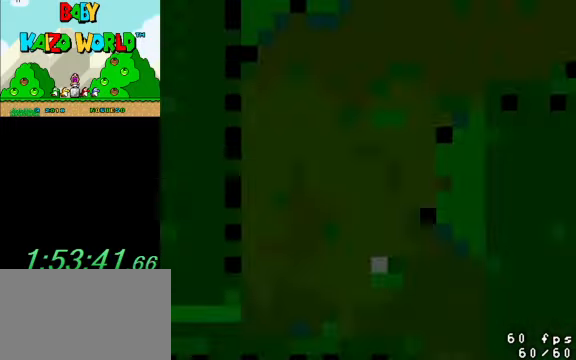
{"keys": ["right", "y"], "events": []}
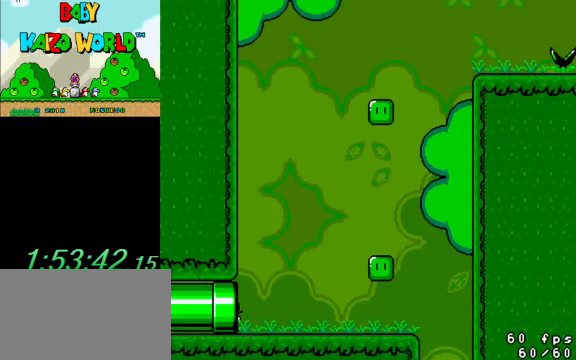
{"keys": ["right", "y"], "events": []}
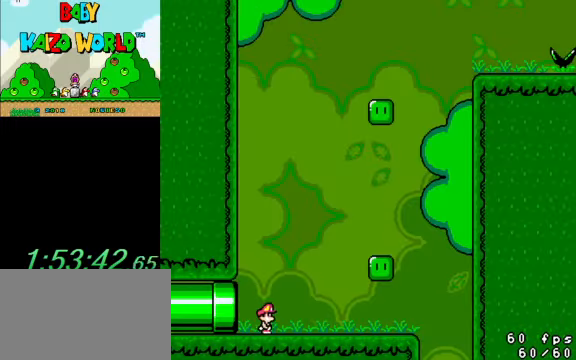
{"keys": ["left", "y"], "events": [[500, "left", "down"], [500, "right", "up"]]}
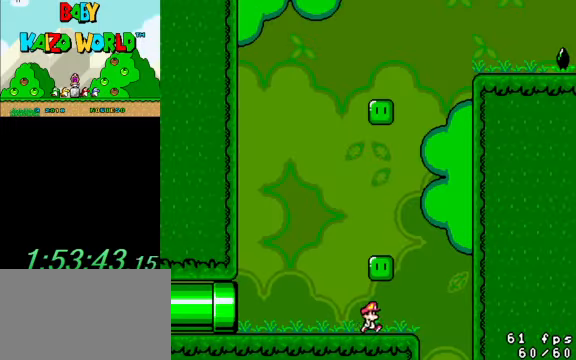
{"keys": ["left", "y"], "events": [[134, "left", "up"], [267, "shift", "down"], [367, "left", "down"], [434, "shift", "up"]]}
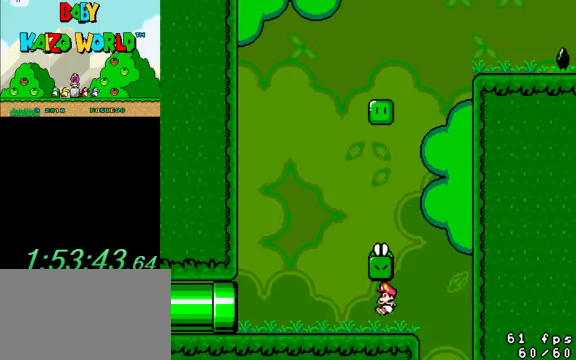
{"keys": ["right", "up", "y"], "events": [[167, "shift", "down"], [200, "left", "up"], [200, "right", "down"], [334, "up", "down"], [467, "shift", "up"]]}
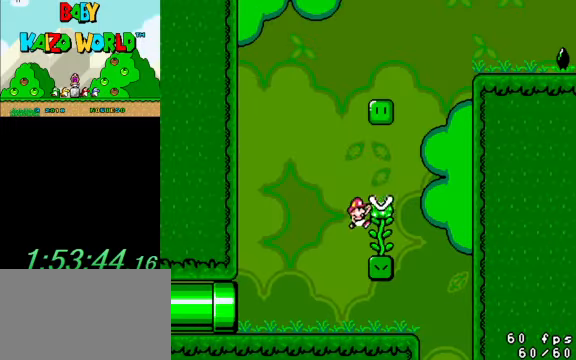
{"keys": ["shift", "up", "y"], "events": [[67, "right", "up"], [300, "shift", "down"], [300, "up", "up"], [500, "up", "down"]]}
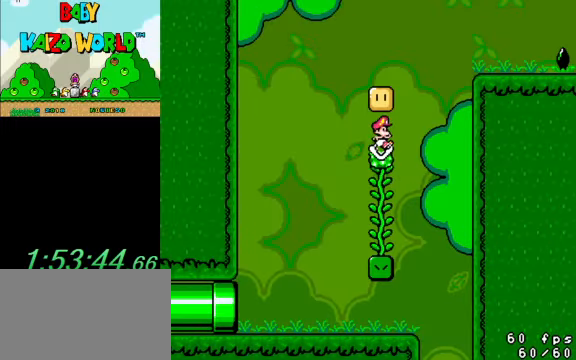
{"keys": ["right", "shift", "y"], "events": [[34, "shift", "up"], [134, "right", "down"], [234, "up", "up"], [300, "shift", "down"]]}
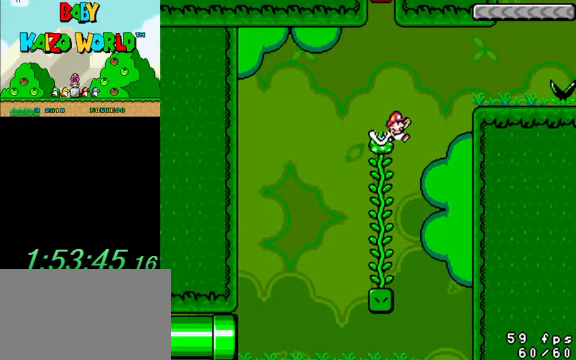
{"keys": ["right", "shift", "y"], "events": [[434, "shift", "up"], [500, "shift", "down"]]}
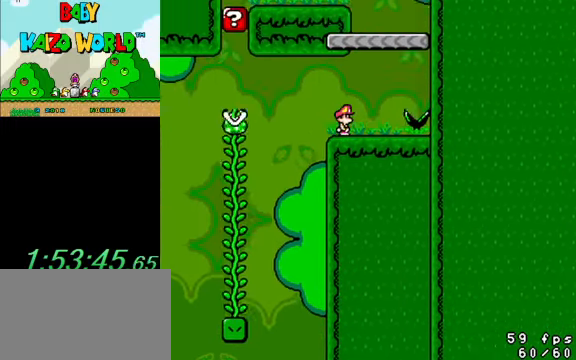
{"keys": ["left", "y"], "events": [[100, "left", "down"], [100, "right", "up"], [200, "shift", "up"]]}
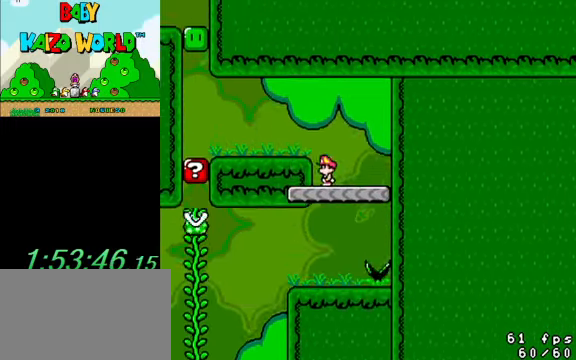
{"keys": ["left", "y"], "events": [[34, "shift", "down"], [167, "shift", "up"]]}
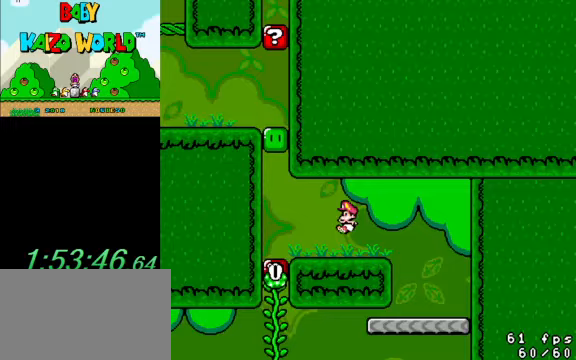
{"keys": ["up", "y"], "events": [[167, "shift", "down"], [400, "shift", "up"], [400, "up", "down"], [500, "left", "up"]]}
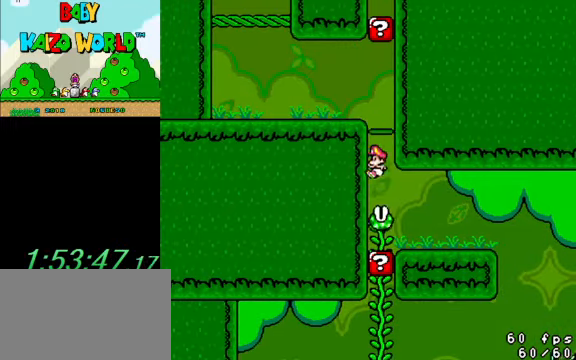
{"keys": ["shift", "y"], "events": [[367, "shift", "down"], [367, "up", "up"]]}
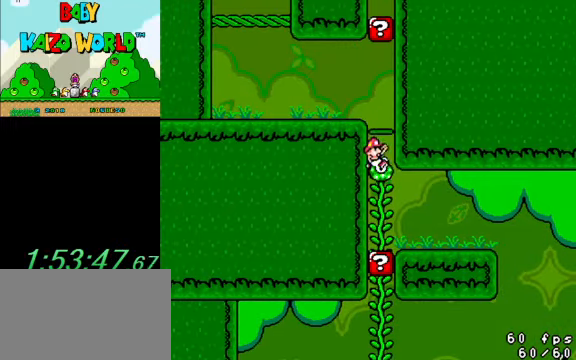
{"keys": ["left", "y"], "events": [[67, "left", "down"], [300, "shift", "up"]]}
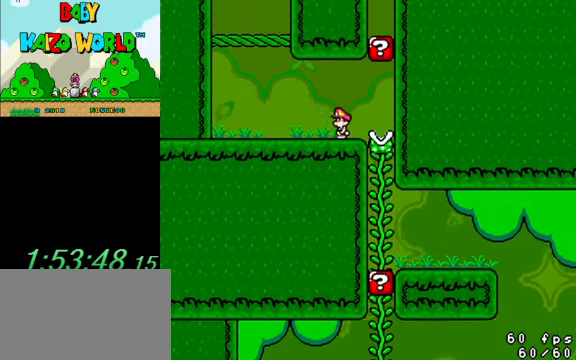
{"keys": ["left", "y"], "events": [[167, "shift", "down"], [200, "right", "down"], [267, "left", "up"], [333, "shift", "up"], [467, "left", "down"], [467, "right", "up"]]}
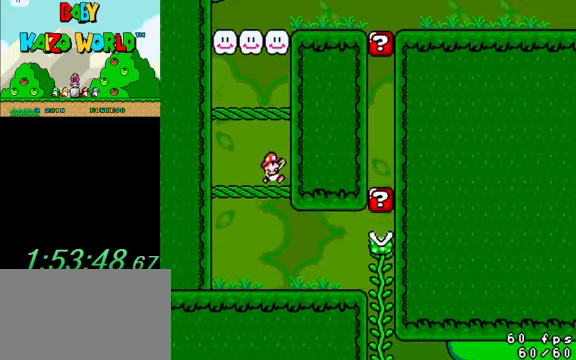
{"keys": ["right", "y"], "events": [[133, "right", "down"], [167, "left", "up"], [167, "shift", "down"], [267, "left", "down"], [267, "right", "up"], [300, "shift", "up"], [400, "right", "down"], [433, "left", "up"]]}
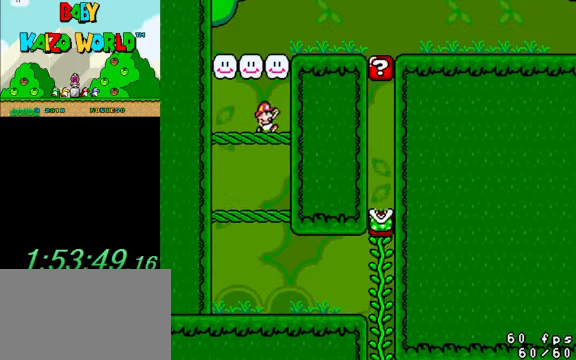
{"keys": ["right", "y"], "events": [[33, "left", "down"], [33, "right", "up"], [133, "right", "down"], [167, "left", "up"], [167, "shift", "down"], [400, "shift", "up"]]}
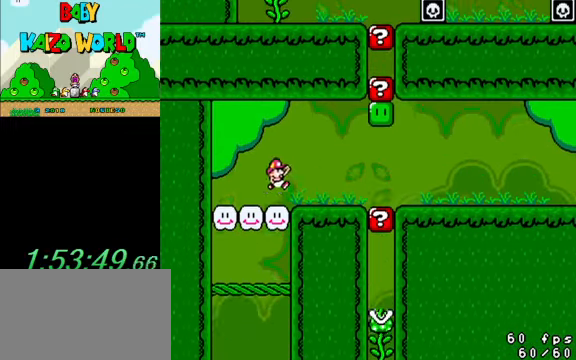
{"keys": ["right", "y"], "events": [[367, "shift", "down"], [500, "shift", "up"]]}
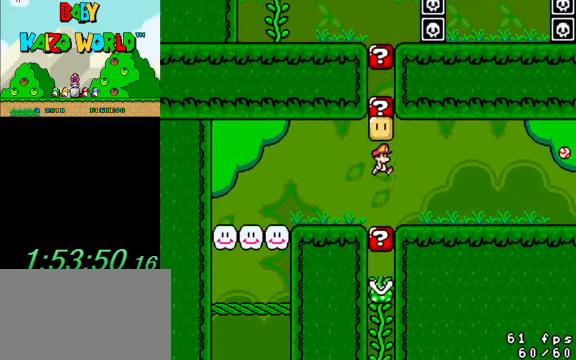
{"keys": ["right", "y"], "events": []}
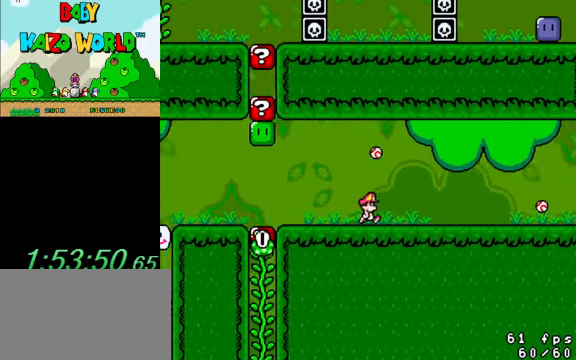
{"keys": ["right", "y"], "events": [[133, "ctrl", "down"], [267, "ctrl", "up"]]}
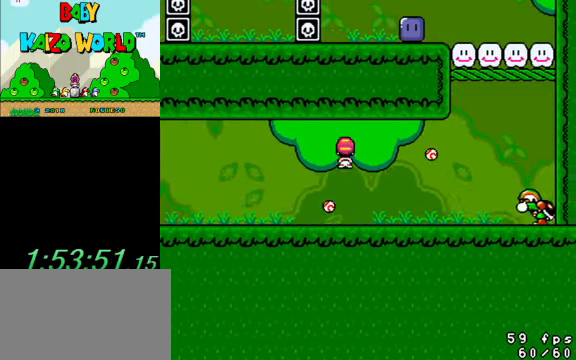
{"keys": ["right", "y"], "events": [[333, "shift", "down"], [500, "shift", "up"]]}
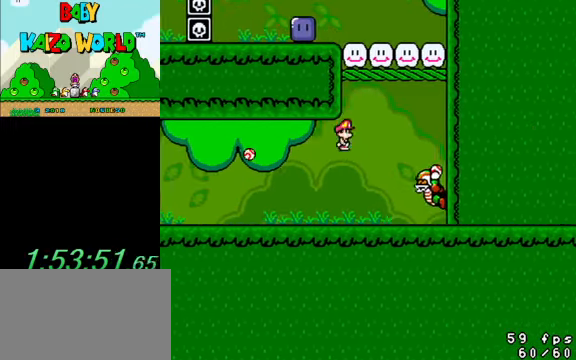
{"keys": ["left", "shift", "y"], "events": [[300, "left", "down"], [300, "right", "up"], [300, "shift", "down"]]}
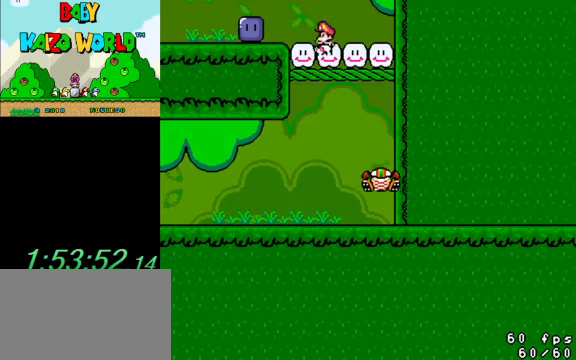
{"keys": ["left"], "events": [[166, "left", "up"], [166, "right", "down"], [200, "shift", "up"], [266, "y", "up"], [300, "left", "down"], [333, "right", "up"]]}